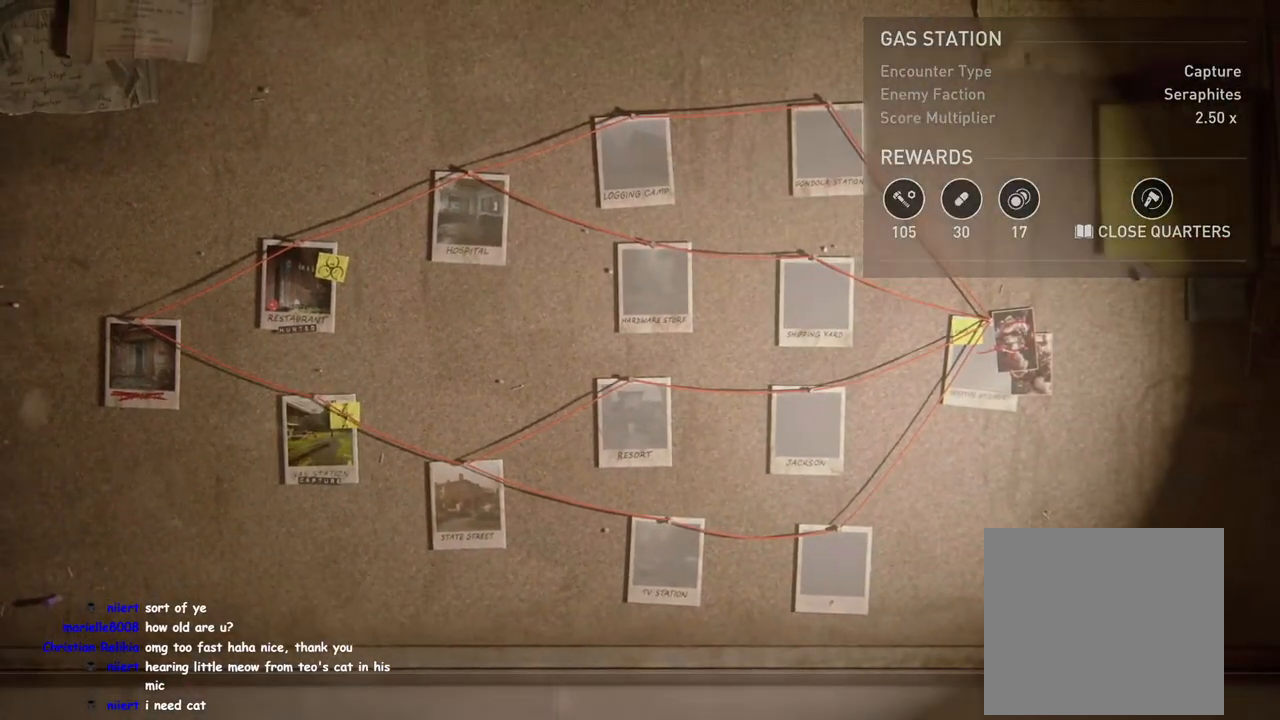
Gameplay with a controller (PlayStation layout); each line is a JSON object with the inputs held at the frame after it. "events" lists button and stick changes between this image and that frame as [ms after this image, input, new state], when the widget could be followed in between.
{"buttons": [], "left_stick": "down", "right_stick": "center", "events": [[250, "left_stick", "down"]]}
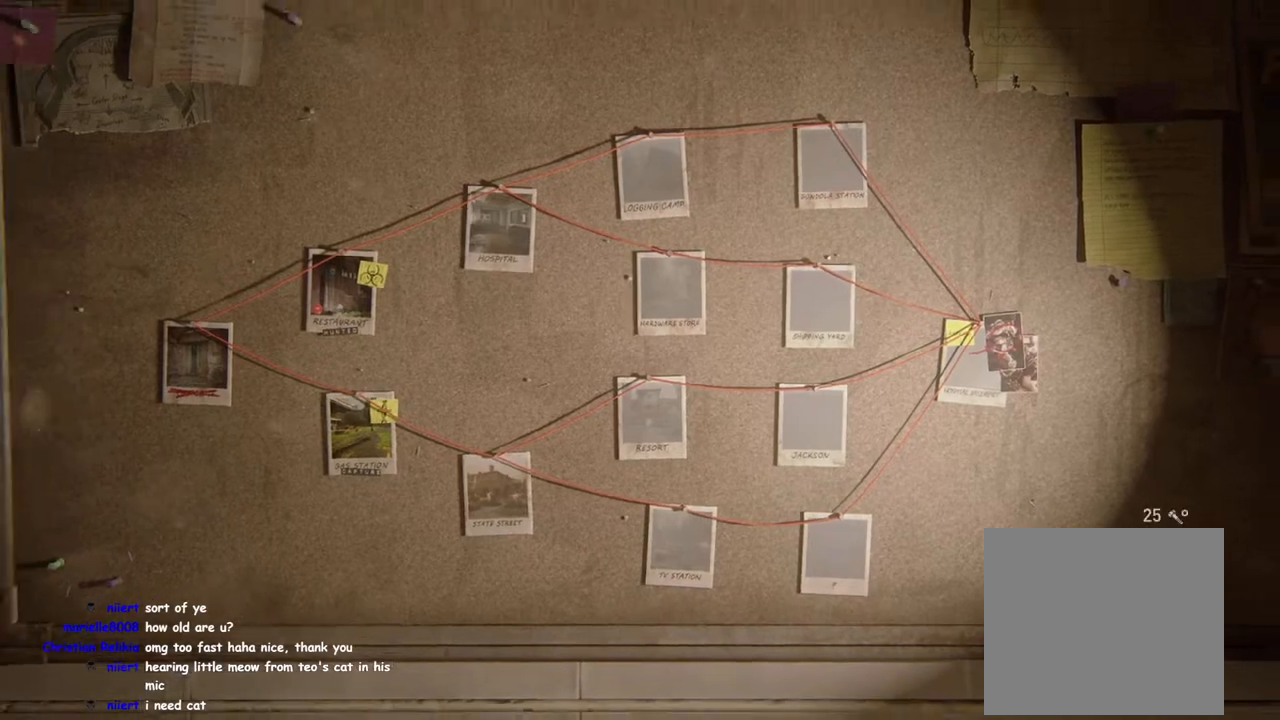
{"buttons": [], "left_stick": "center", "right_stick": "center", "events": [[450, "left_stick", "center"]]}
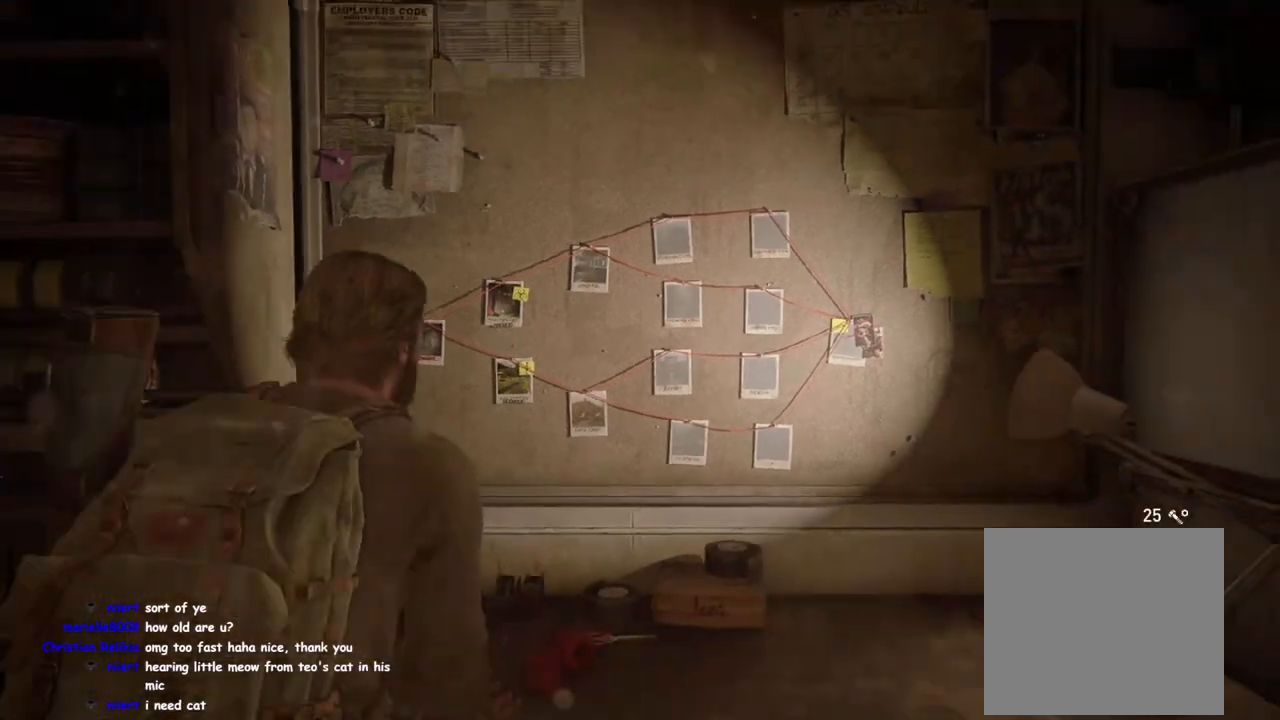
{"buttons": [], "left_stick": "down-right", "right_stick": "center", "events": [[267, "left_stick", "down-right"]]}
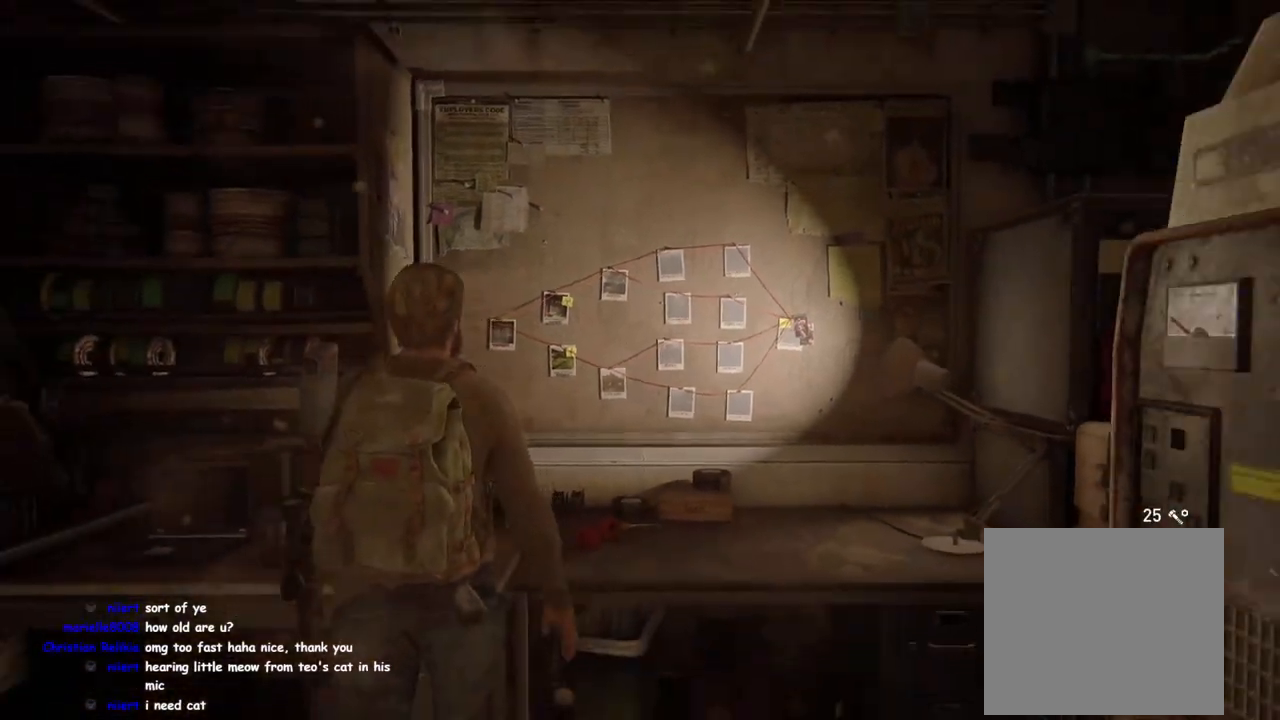
{"buttons": ["TOUCHPAD"], "left_stick": "center", "right_stick": "center", "events": [[200, "left_stick", "center"], [450, "TOUCHPAD", "down"]]}
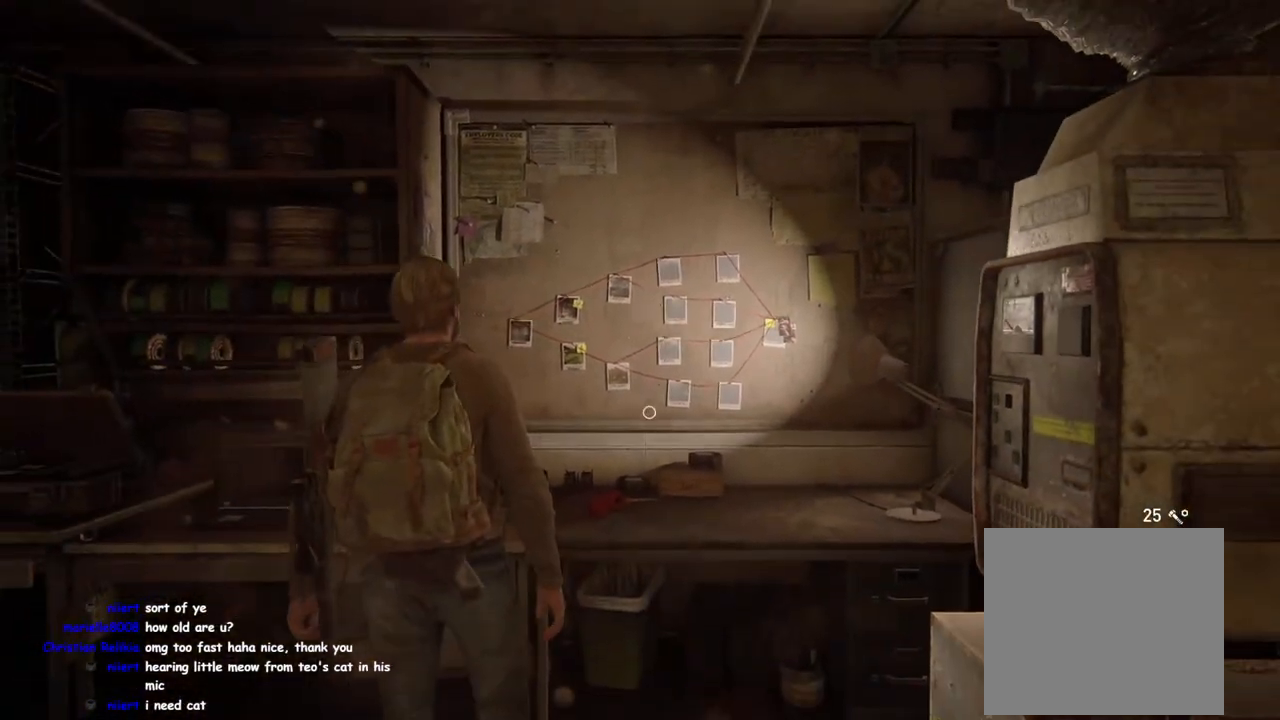
{"buttons": [], "left_stick": "center", "right_stick": "center", "events": [[100, "TOUCHPAD", "up"]]}
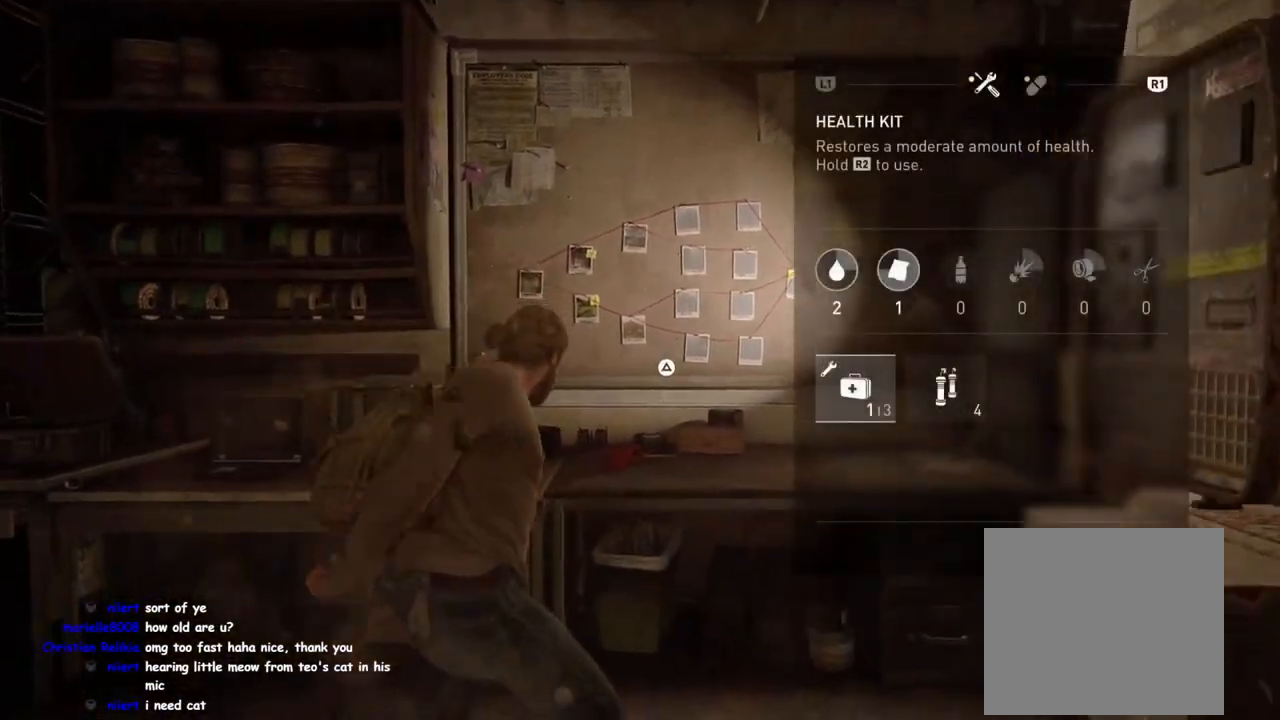
{"buttons": [], "left_stick": "center", "right_stick": "center", "events": [[167, "DPAD_RIGHT", "down"], [300, "DPAD_RIGHT", "up"]]}
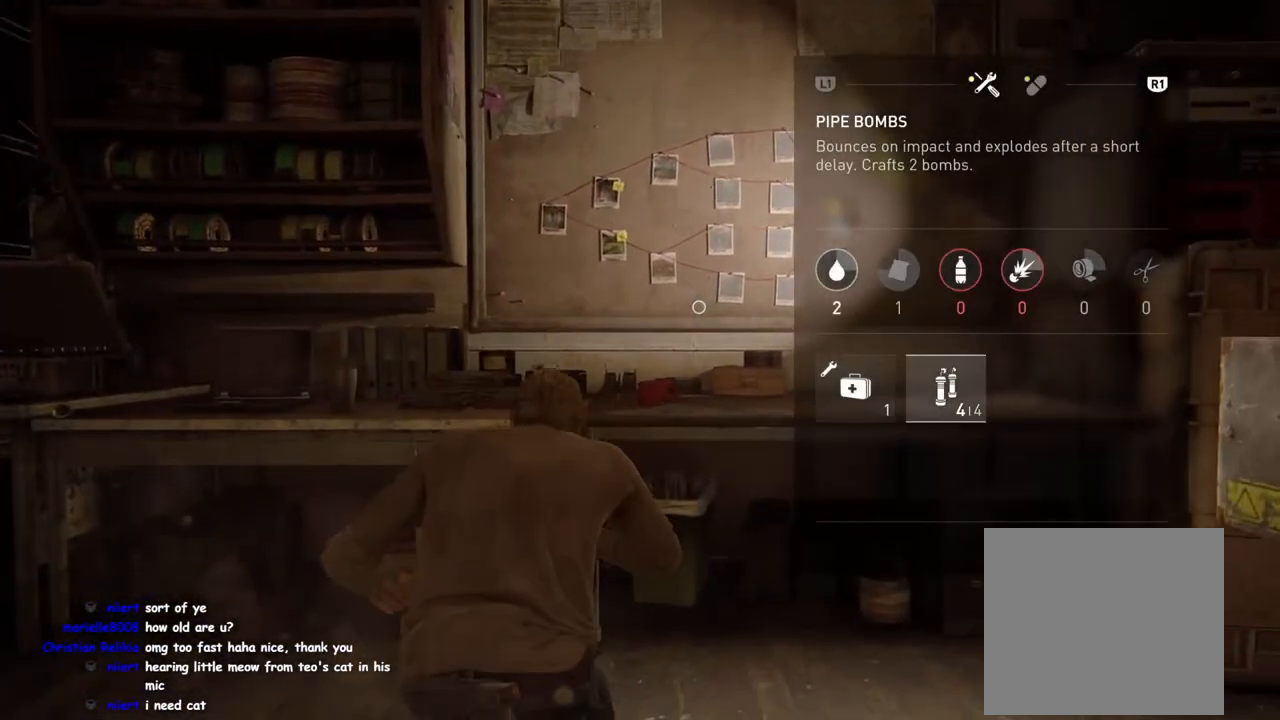
{"buttons": [], "left_stick": "center", "right_stick": "center", "events": [[100, "R1", "down"], [183, "R1", "up"]]}
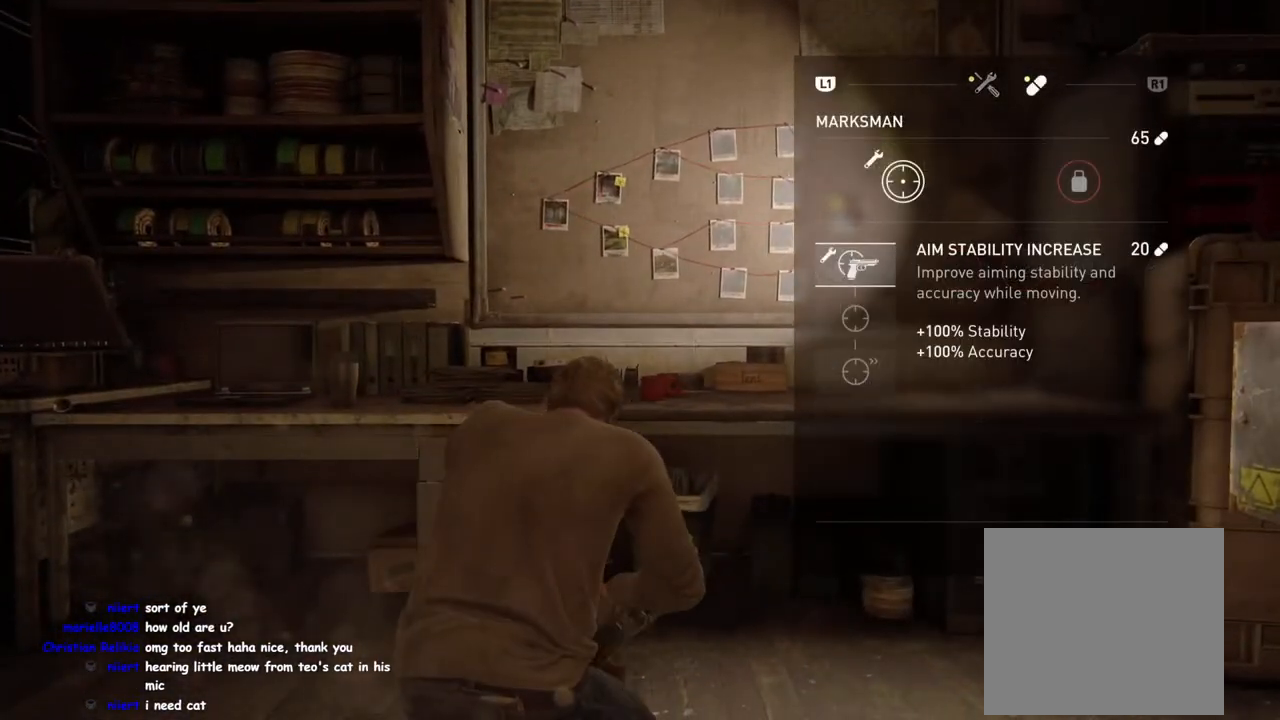
{"buttons": ["CROSS"], "left_stick": "center", "right_stick": "center", "events": [[450, "CROSS", "down"]]}
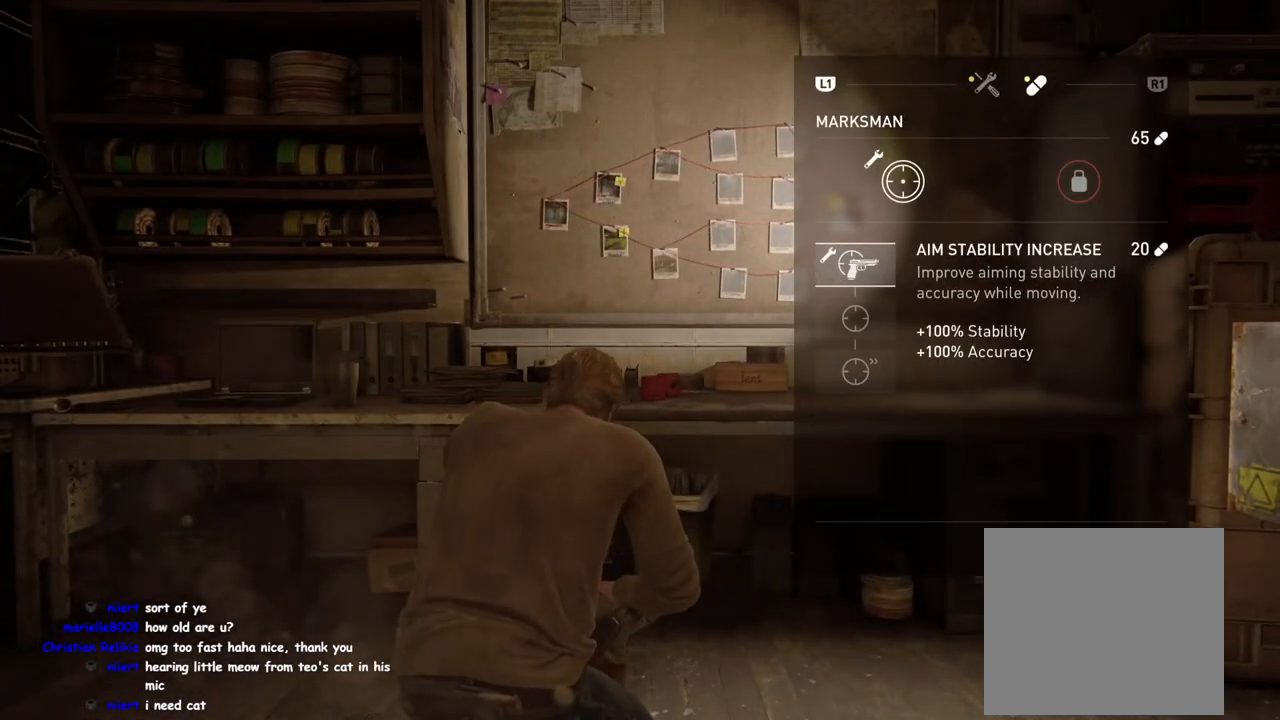
{"buttons": ["CROSS"], "left_stick": "center", "right_stick": "center", "events": []}
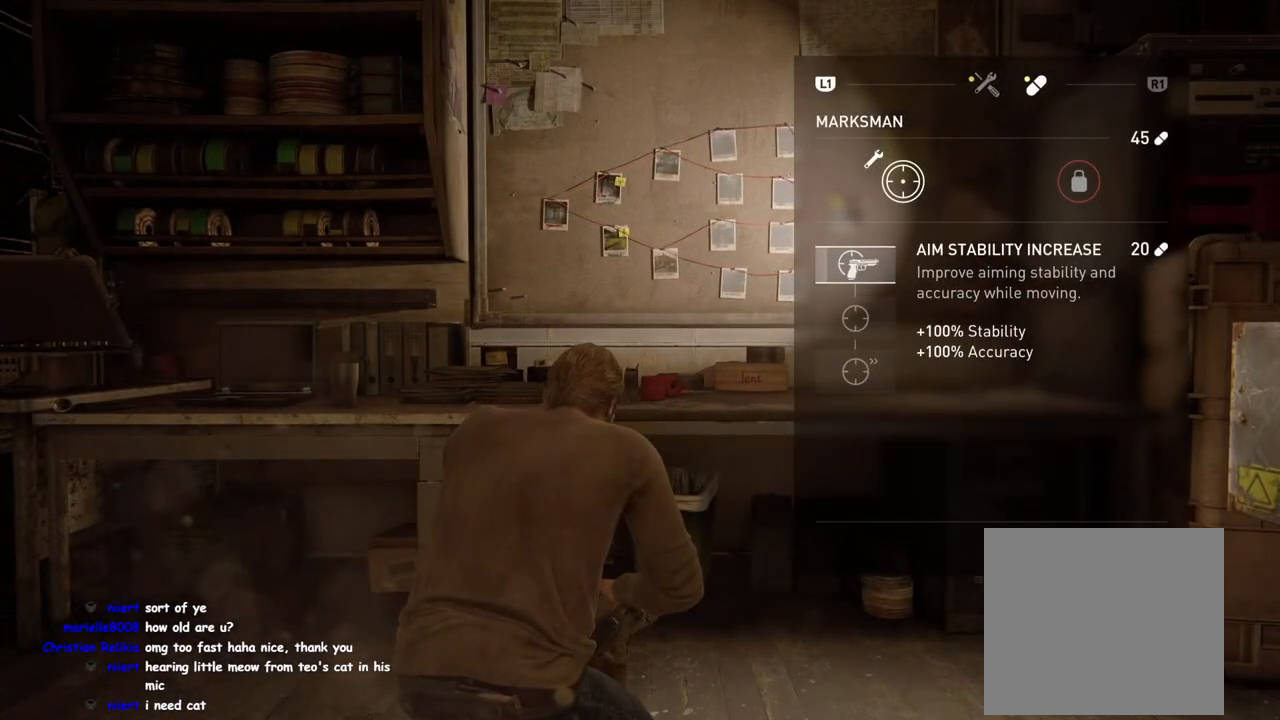
{"buttons": ["CROSS"], "left_stick": "center", "right_stick": "center", "events": []}
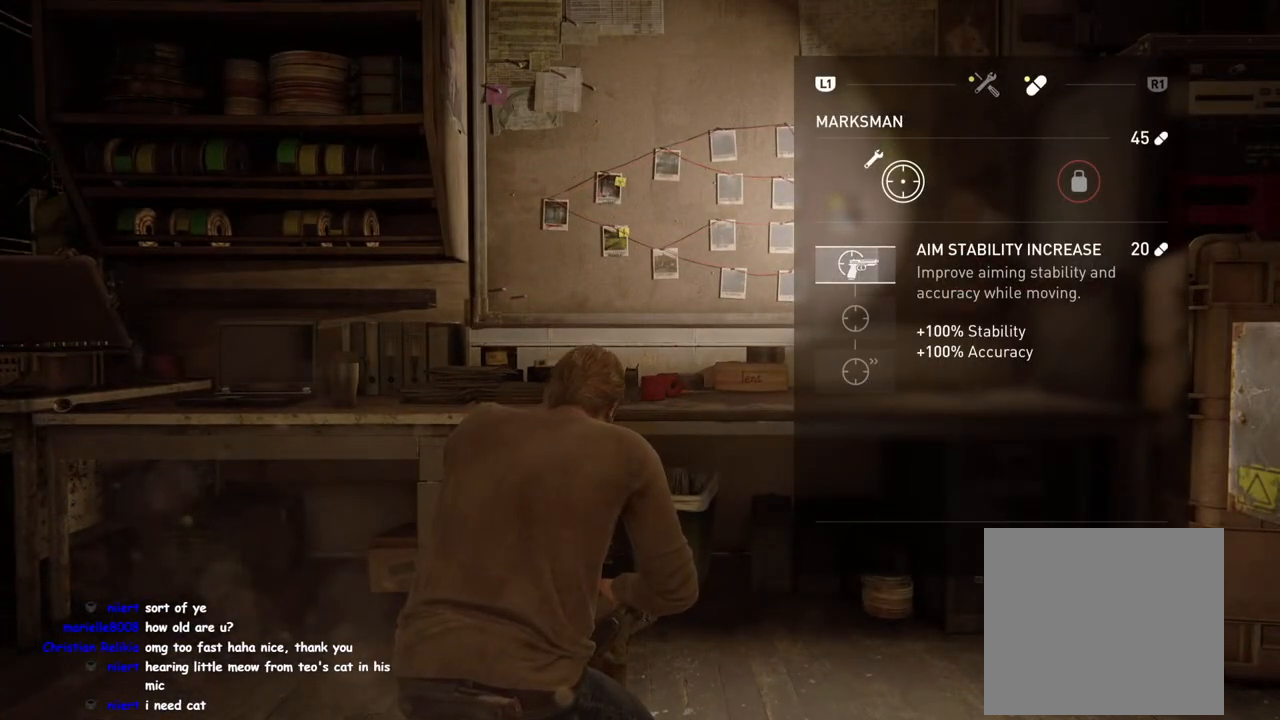
{"buttons": [], "left_stick": "up-right", "right_stick": "center", "events": [[33, "CIRCLE", "down"], [167, "CIRCLE", "up"], [283, "CROSS", "up"], [367, "left_stick", "up"], [433, "left_stick", "up-right"]]}
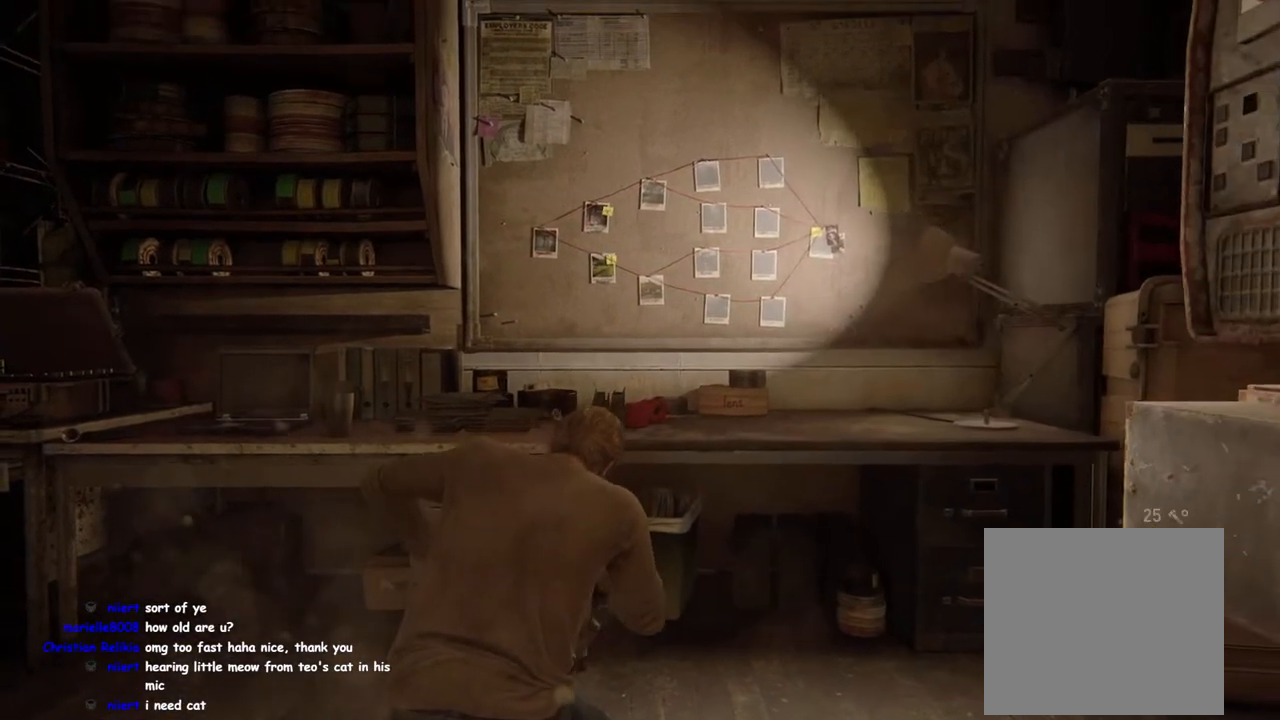
{"buttons": ["TRIANGLE"], "left_stick": "up", "right_stick": "center", "events": [[100, "left_stick", "center"], [333, "left_stick", "up"], [400, "TRIANGLE", "down"]]}
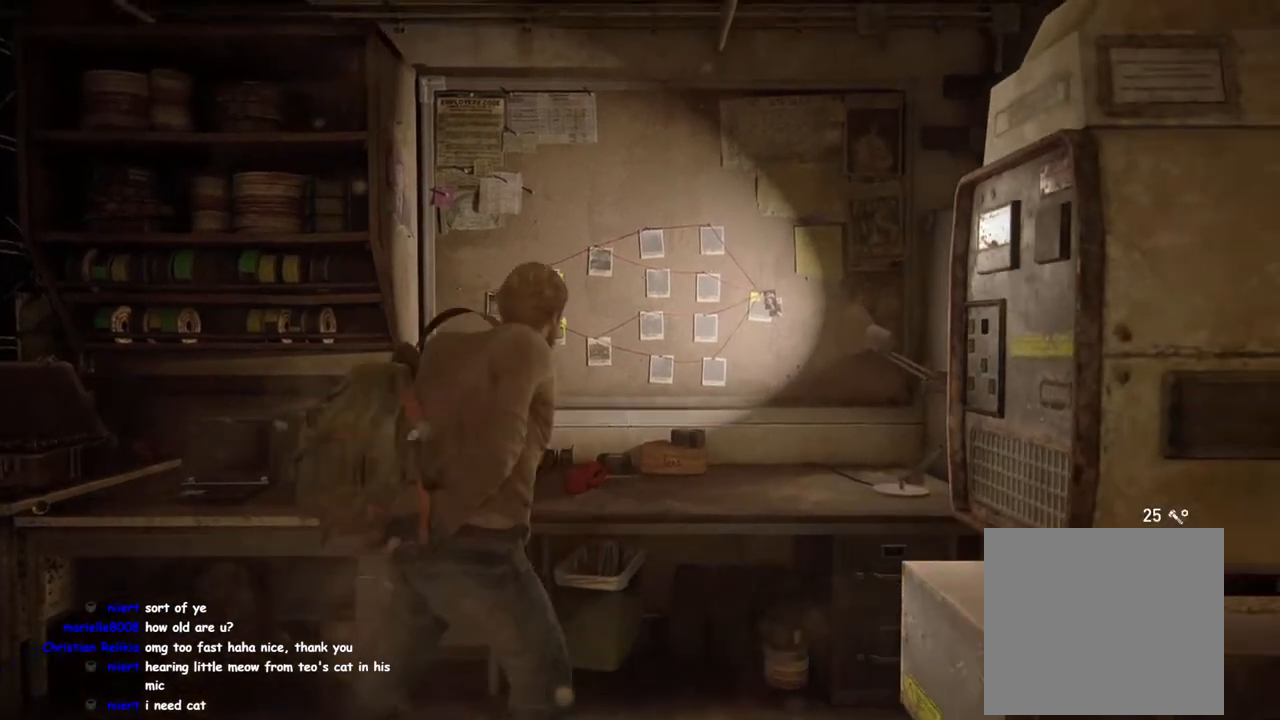
{"buttons": ["TRIANGLE"], "left_stick": "down-right", "right_stick": "center", "events": [[17, "left_stick", "center"], [50, "TRIANGLE", "up"], [117, "TRIANGLE", "down"], [150, "left_stick", "left"], [217, "TRIANGLE", "up"], [283, "left_stick", "down-left"], [300, "TRIANGLE", "down"], [383, "left_stick", "down"], [400, "TRIANGLE", "up"], [483, "TRIANGLE", "down"], [483, "left_stick", "down-right"]]}
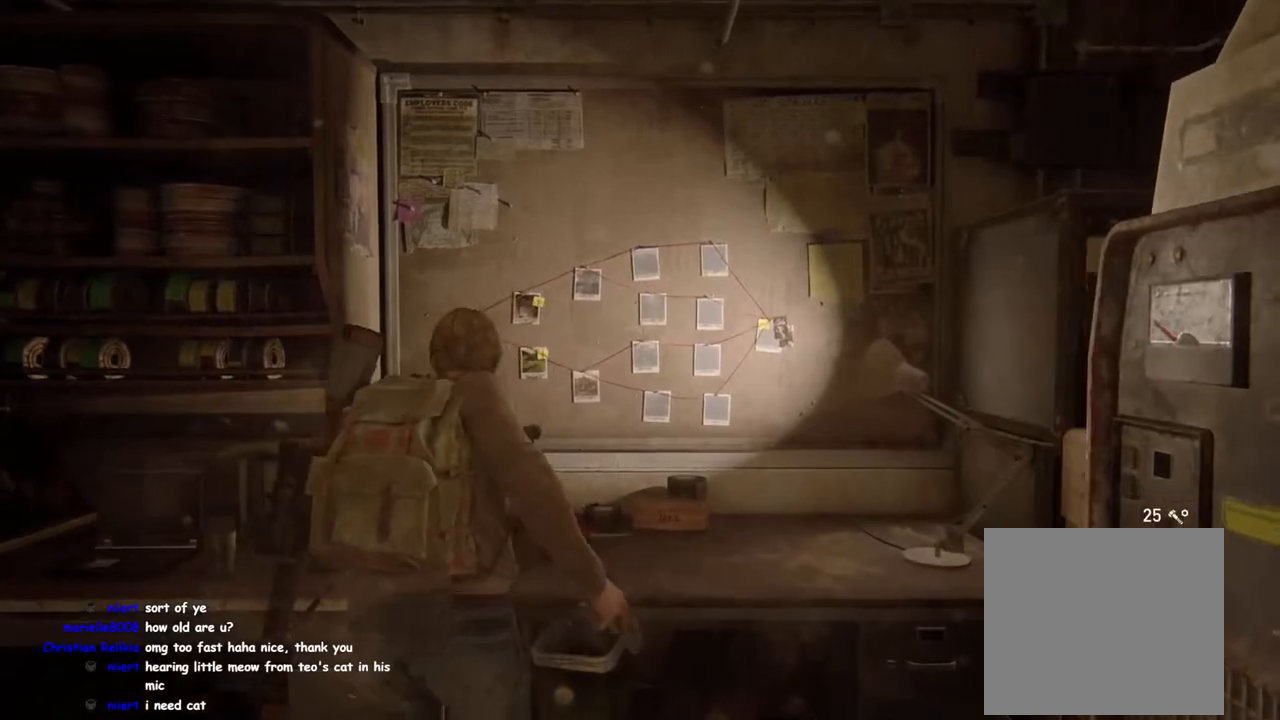
{"buttons": [], "left_stick": "center", "right_stick": "center", "events": [[67, "TRIANGLE", "up"], [133, "TRIANGLE", "down"], [250, "TRIANGLE", "up"], [250, "left_stick", "center"]]}
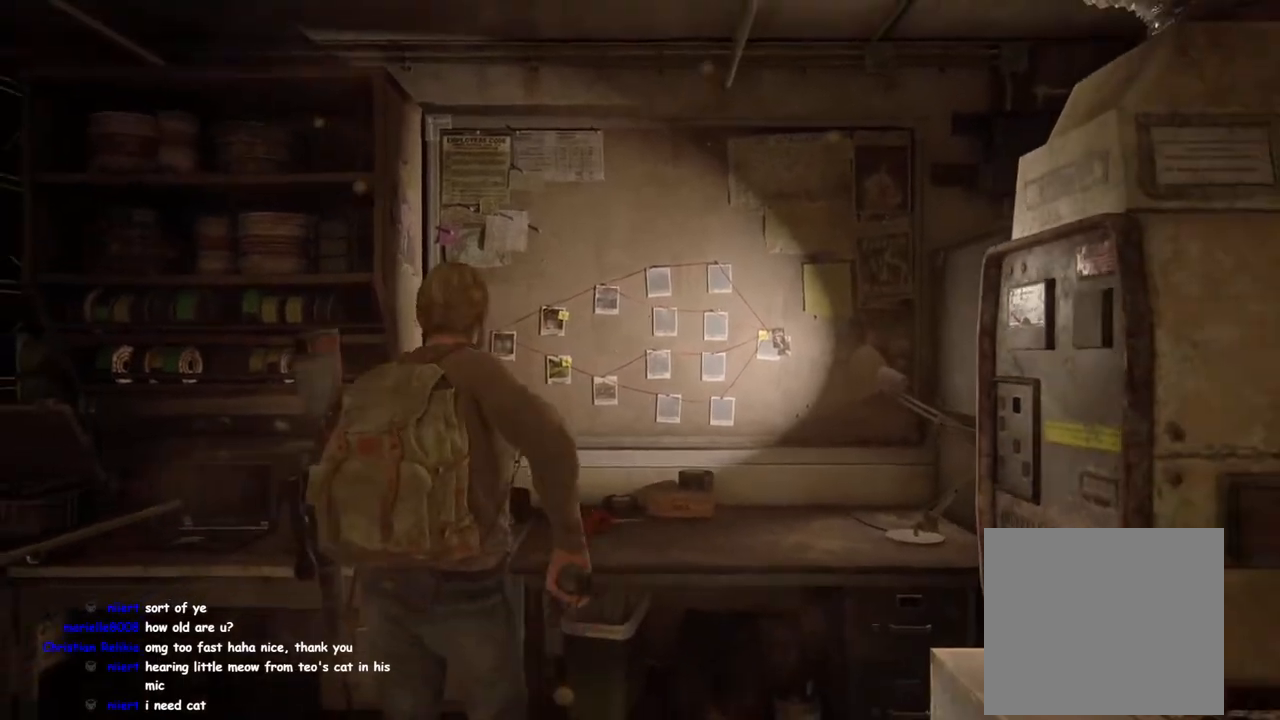
{"buttons": [], "left_stick": "center", "right_stick": "center", "events": []}
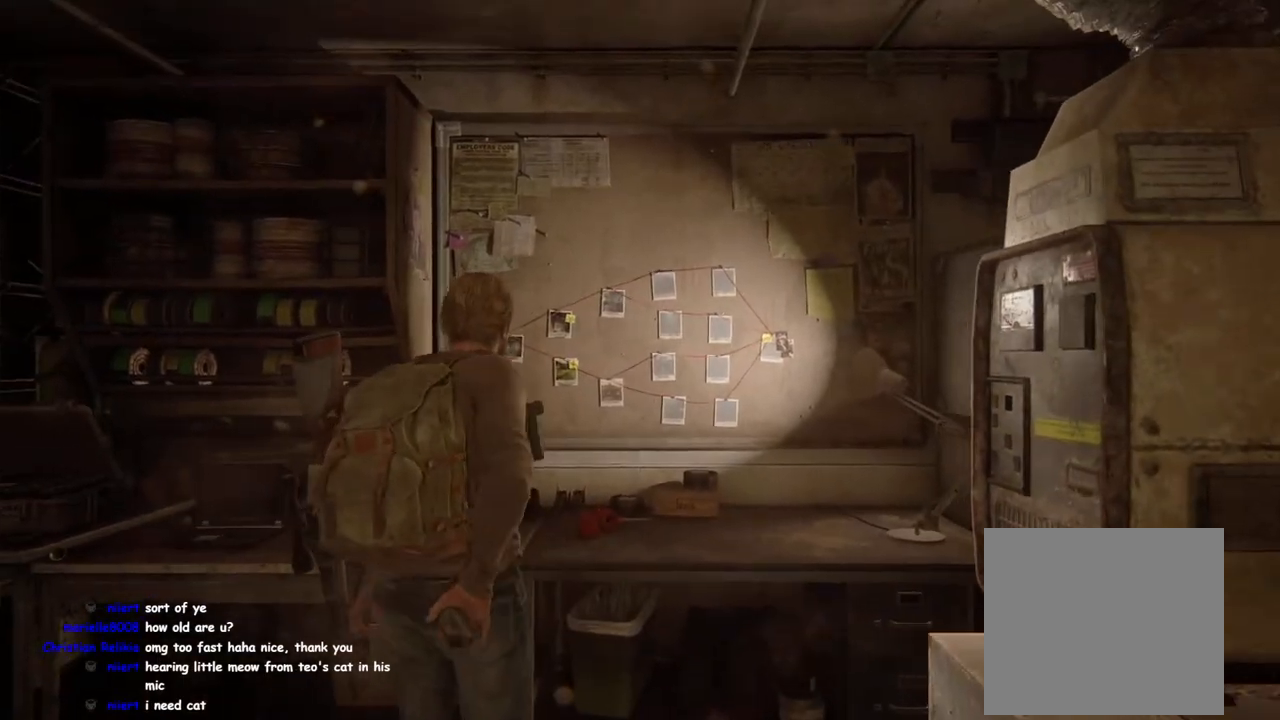
{"buttons": [], "left_stick": "center", "right_stick": "center", "events": []}
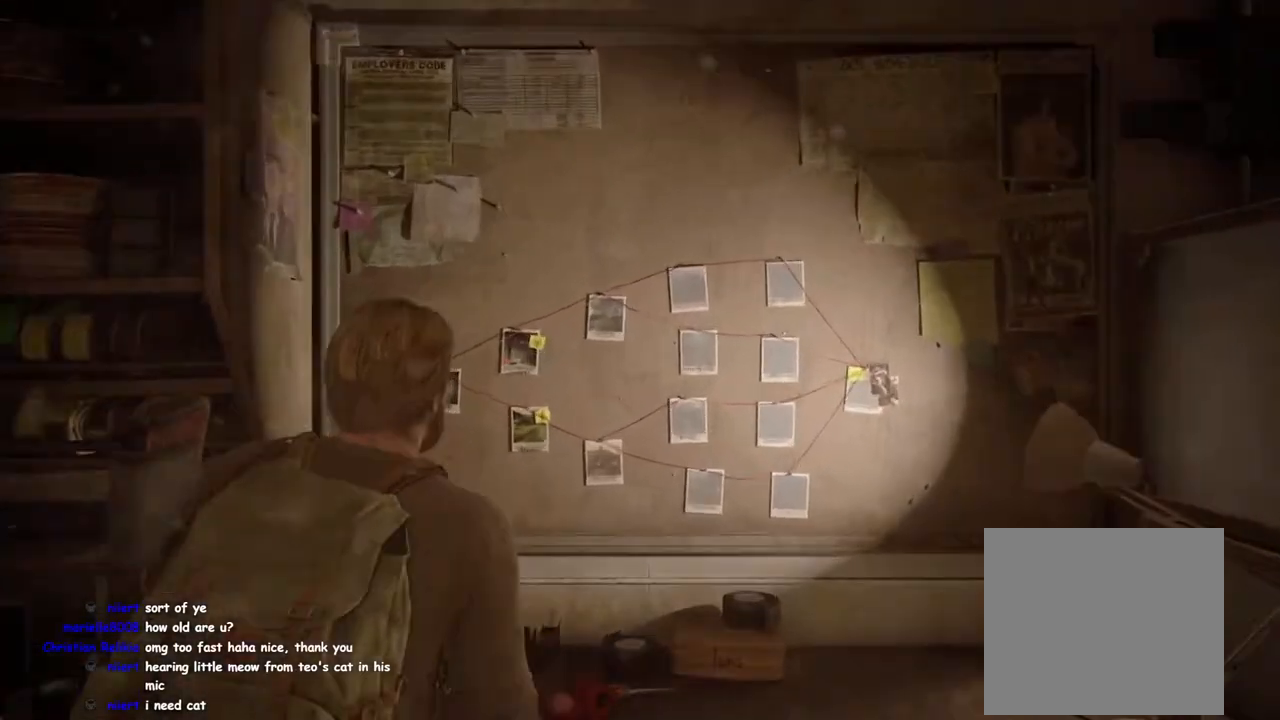
{"buttons": [], "left_stick": "center", "right_stick": "center", "events": []}
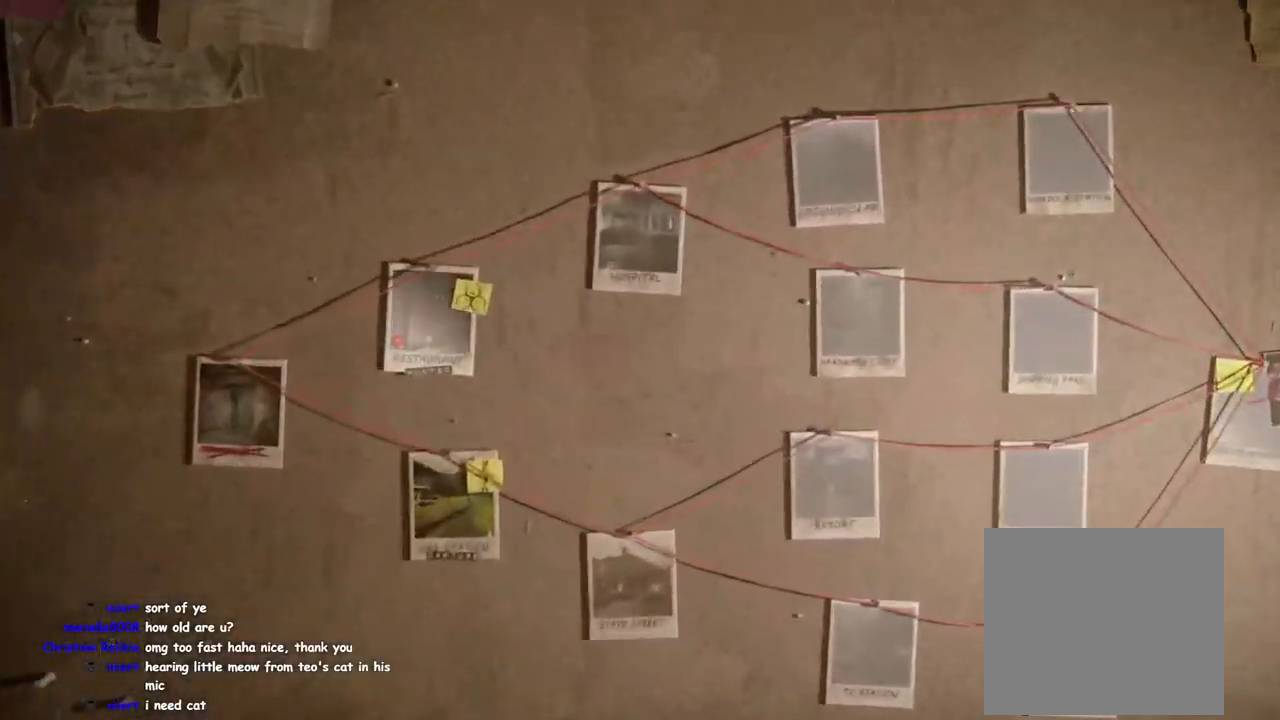
{"buttons": ["CROSS"], "left_stick": "center", "right_stick": "center", "events": [[67, "DPAD_DOWN", "down"], [150, "DPAD_DOWN", "up"], [400, "CROSS", "down"]]}
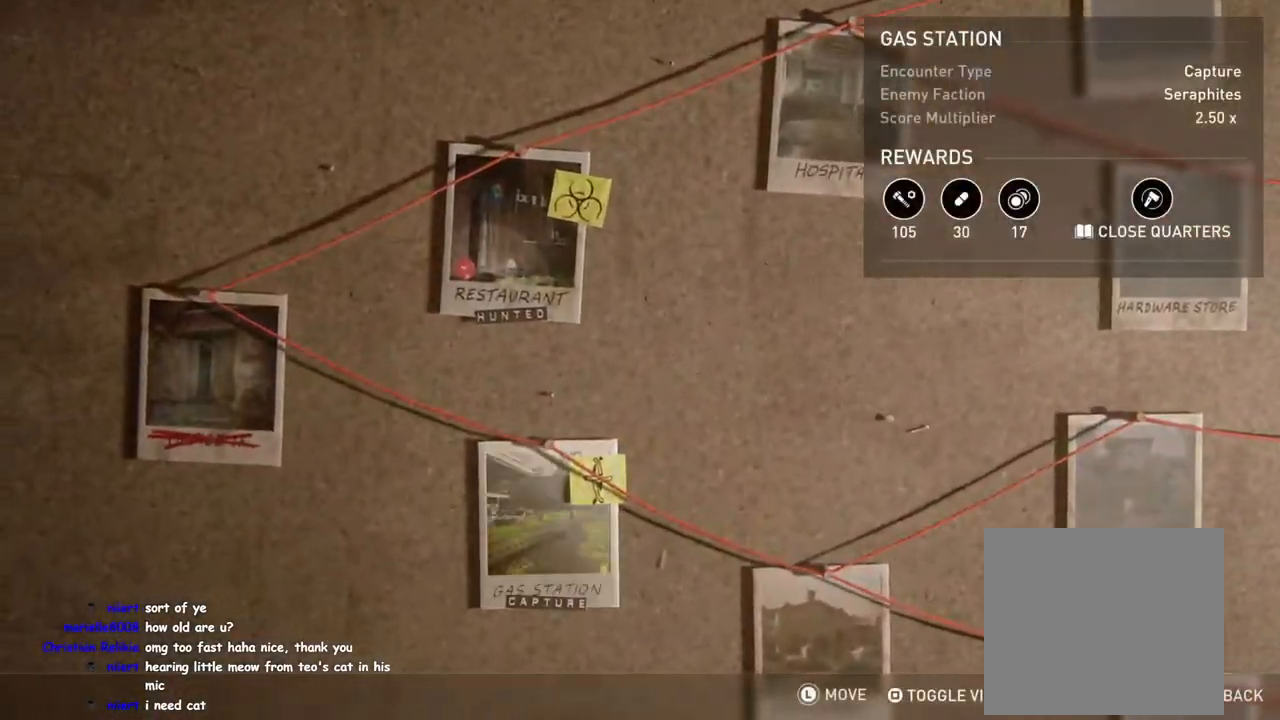
{"buttons": [], "left_stick": "center", "right_stick": "center", "events": [[33, "CROSS", "up"]]}